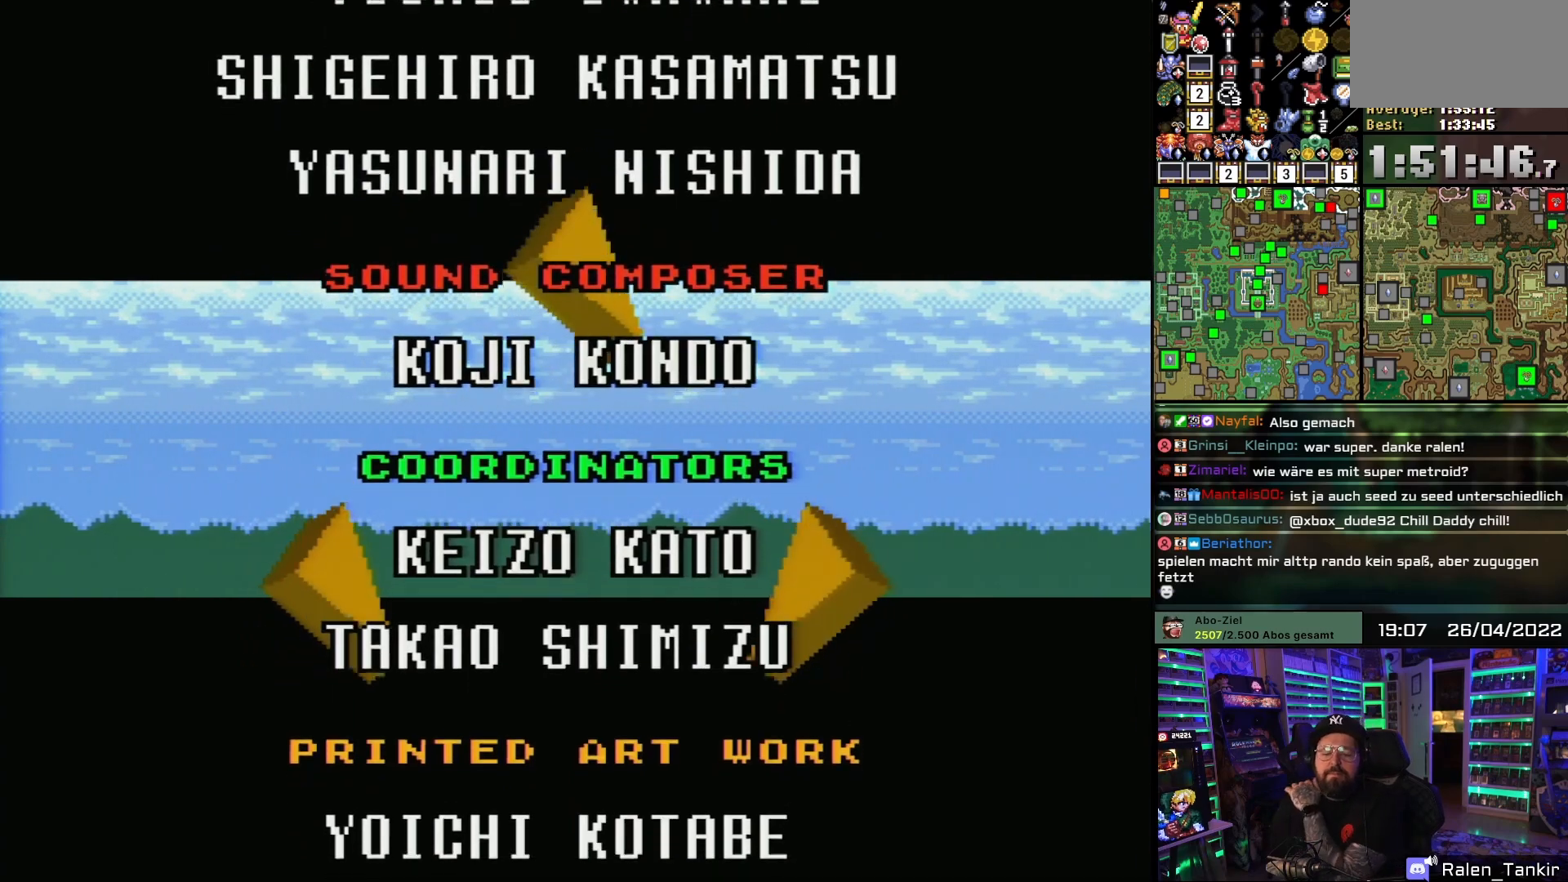
Gameplay with a controller (Nintendo layout); each line is a JSON object with the inputs held at the frame after it. "events" lists button and stick changes between this image and that frame as [ms after this image, input, new state], when the widget could be followed in between. Not read: L1 L3 R1 R3.
{"buttons": [], "events": []}
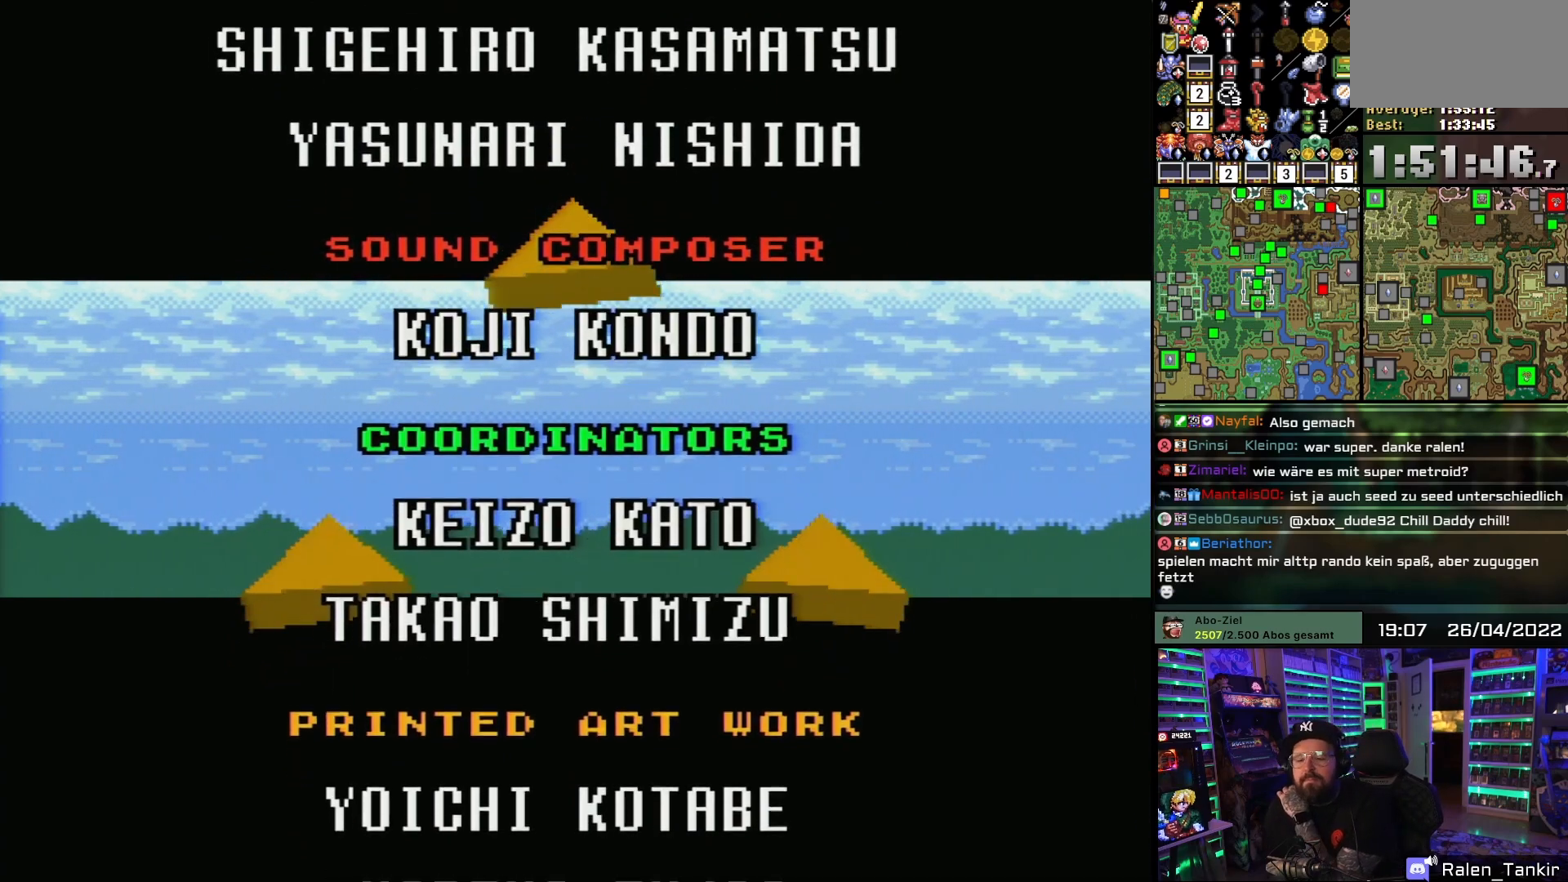
{"buttons": [], "events": []}
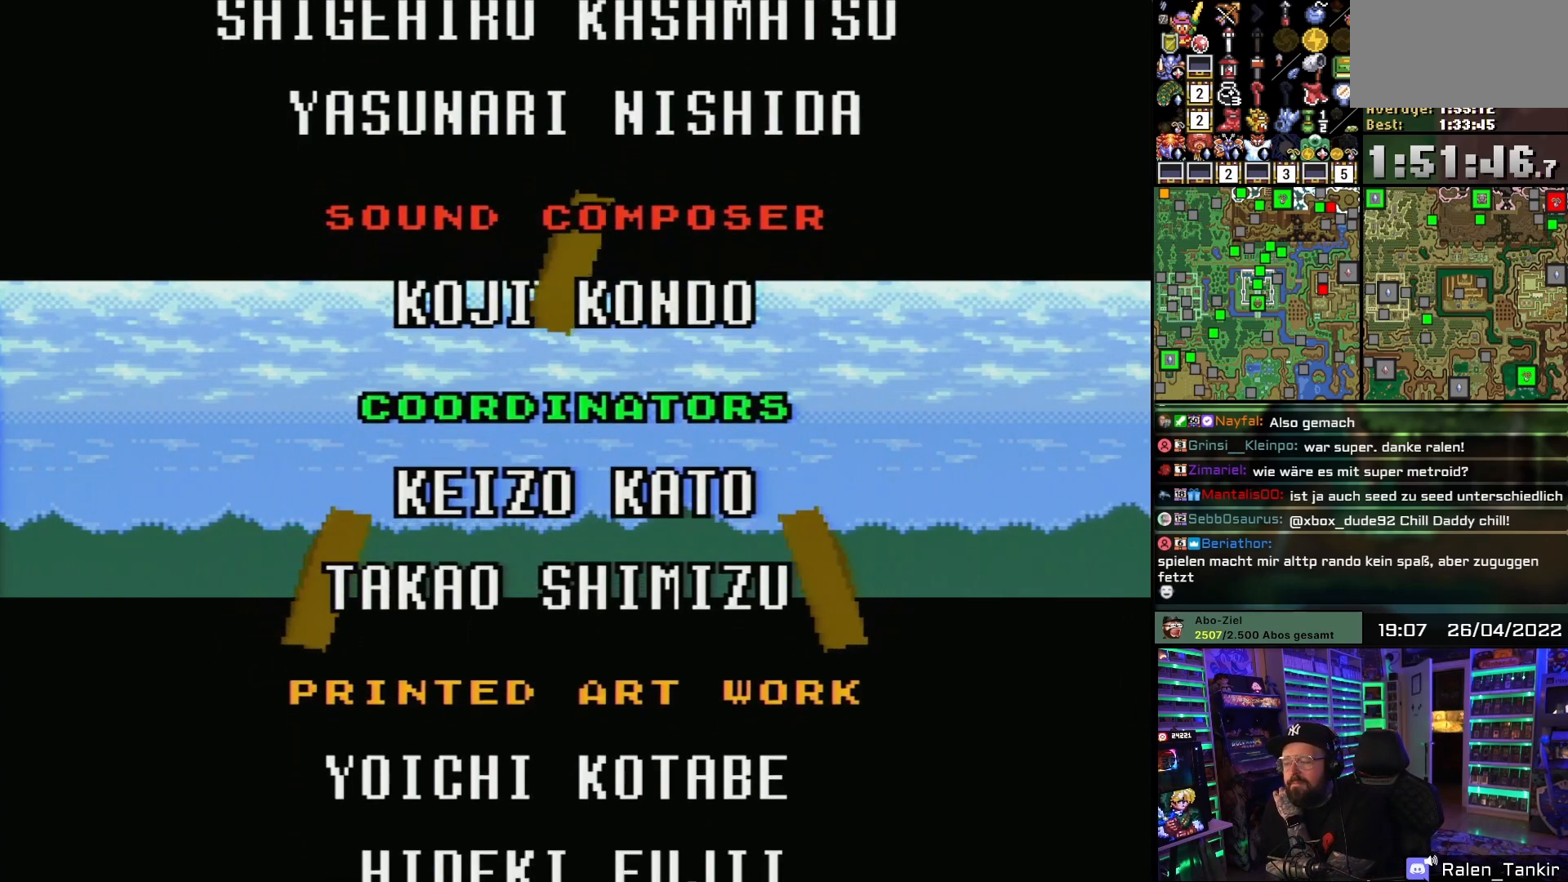
{"buttons": ["X"], "events": [[283, "X", "down"]]}
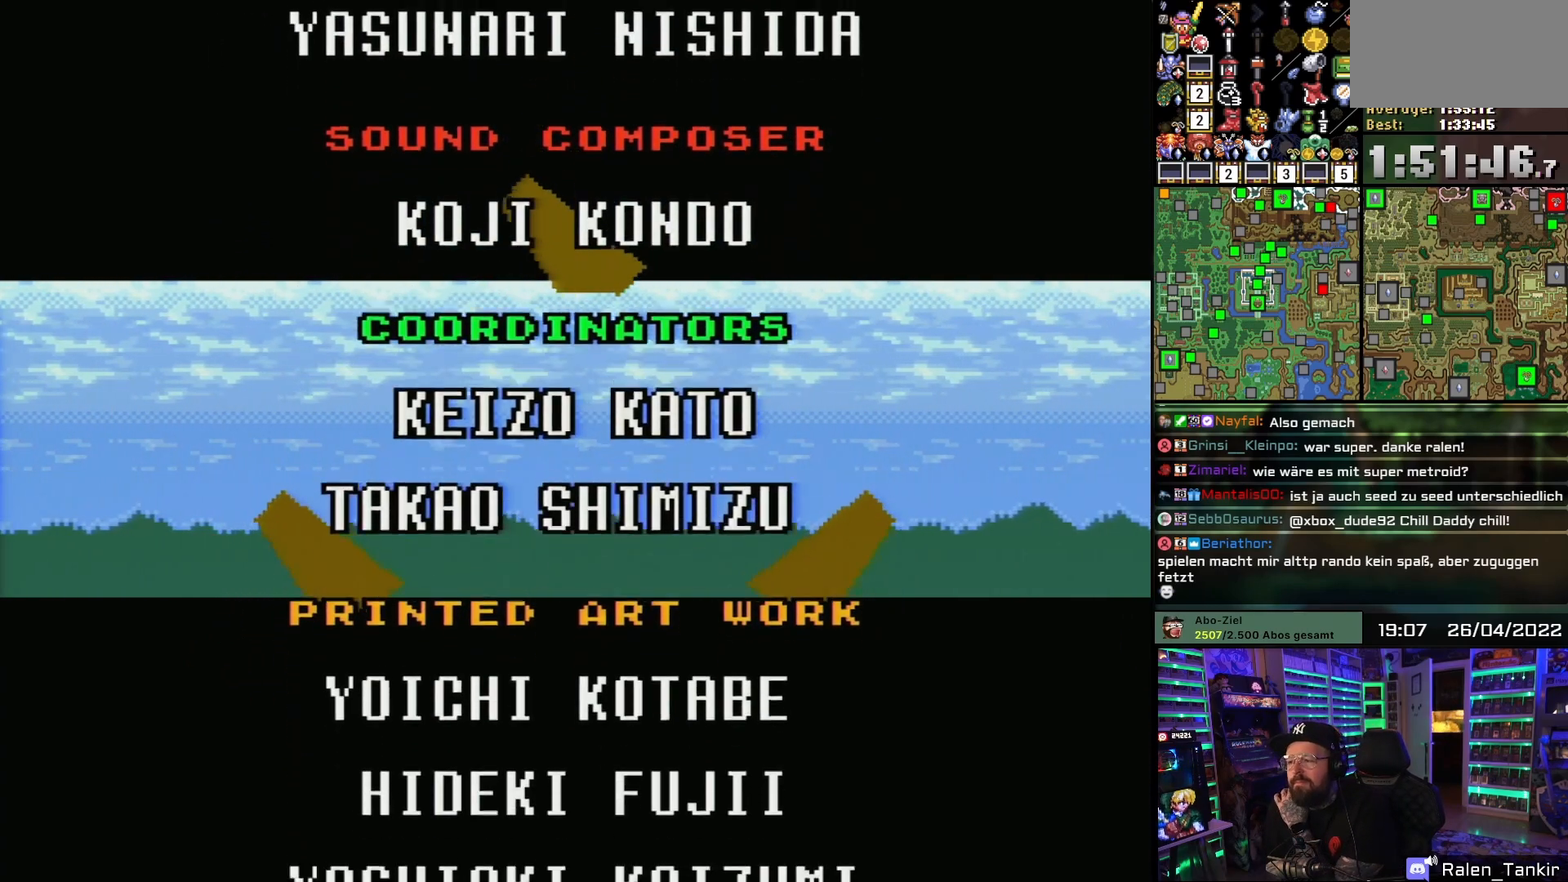
{"buttons": [], "events": [[367, "X", "up"]]}
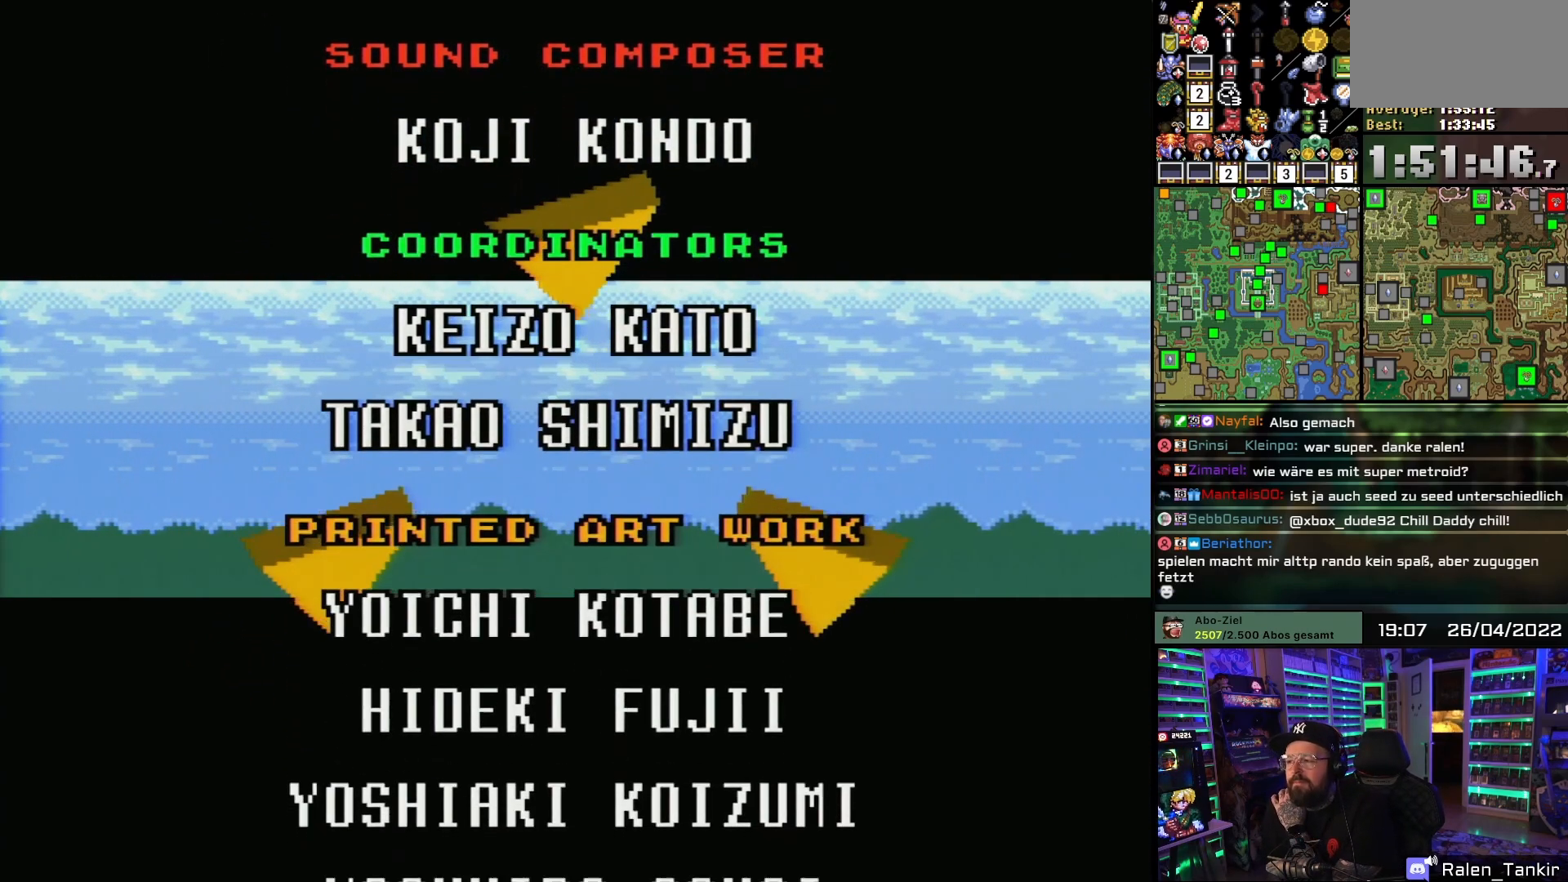
{"buttons": ["X"], "events": [[400, "X", "down"]]}
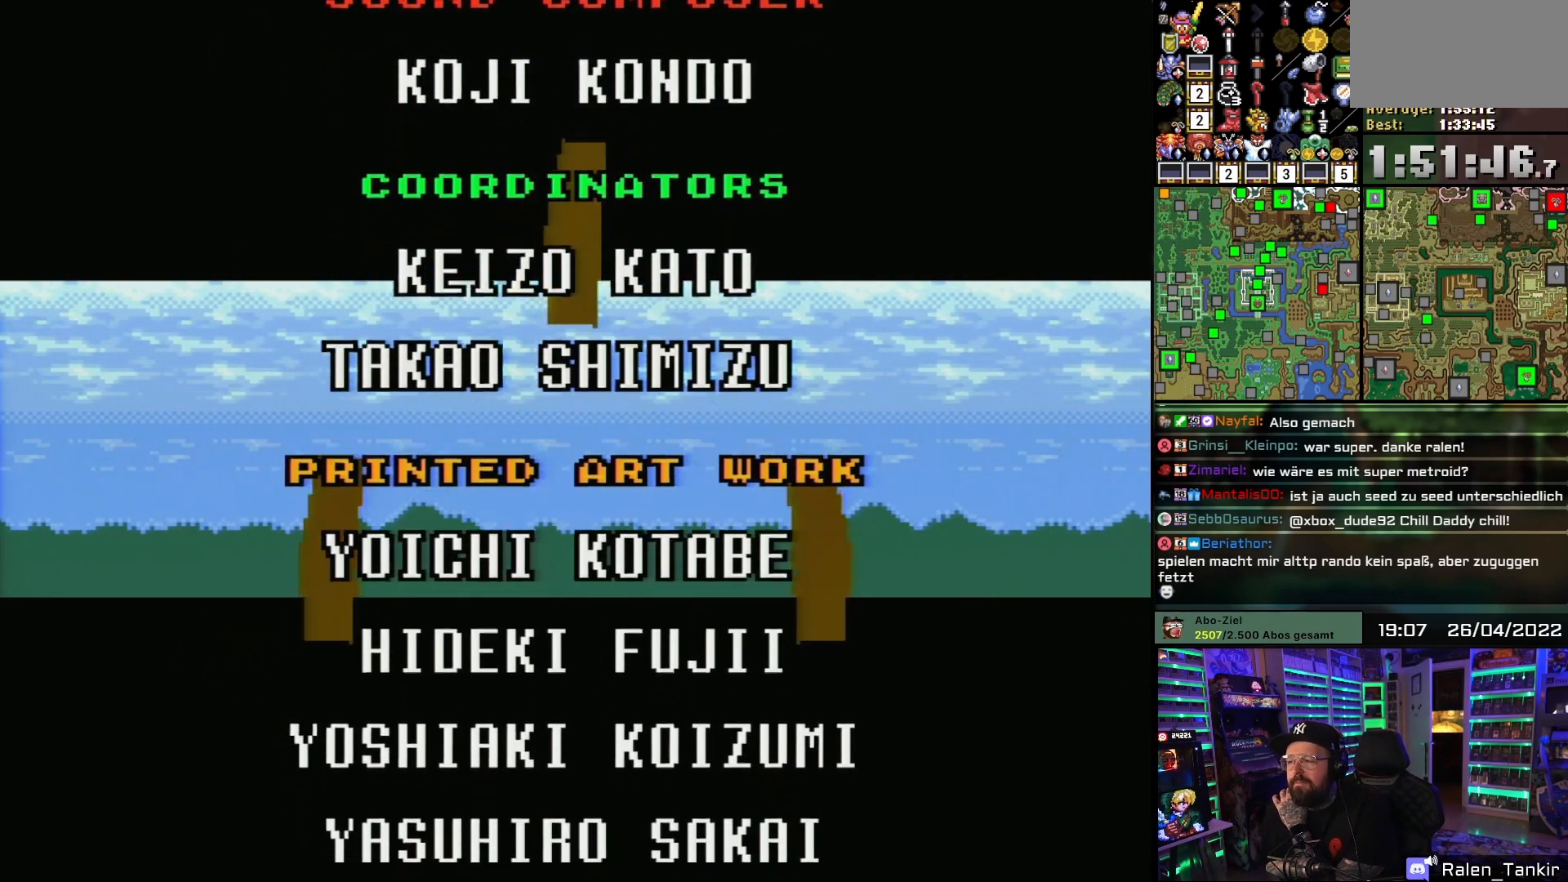
{"buttons": ["X"], "events": [[83, "X", "up"], [467, "X", "down"]]}
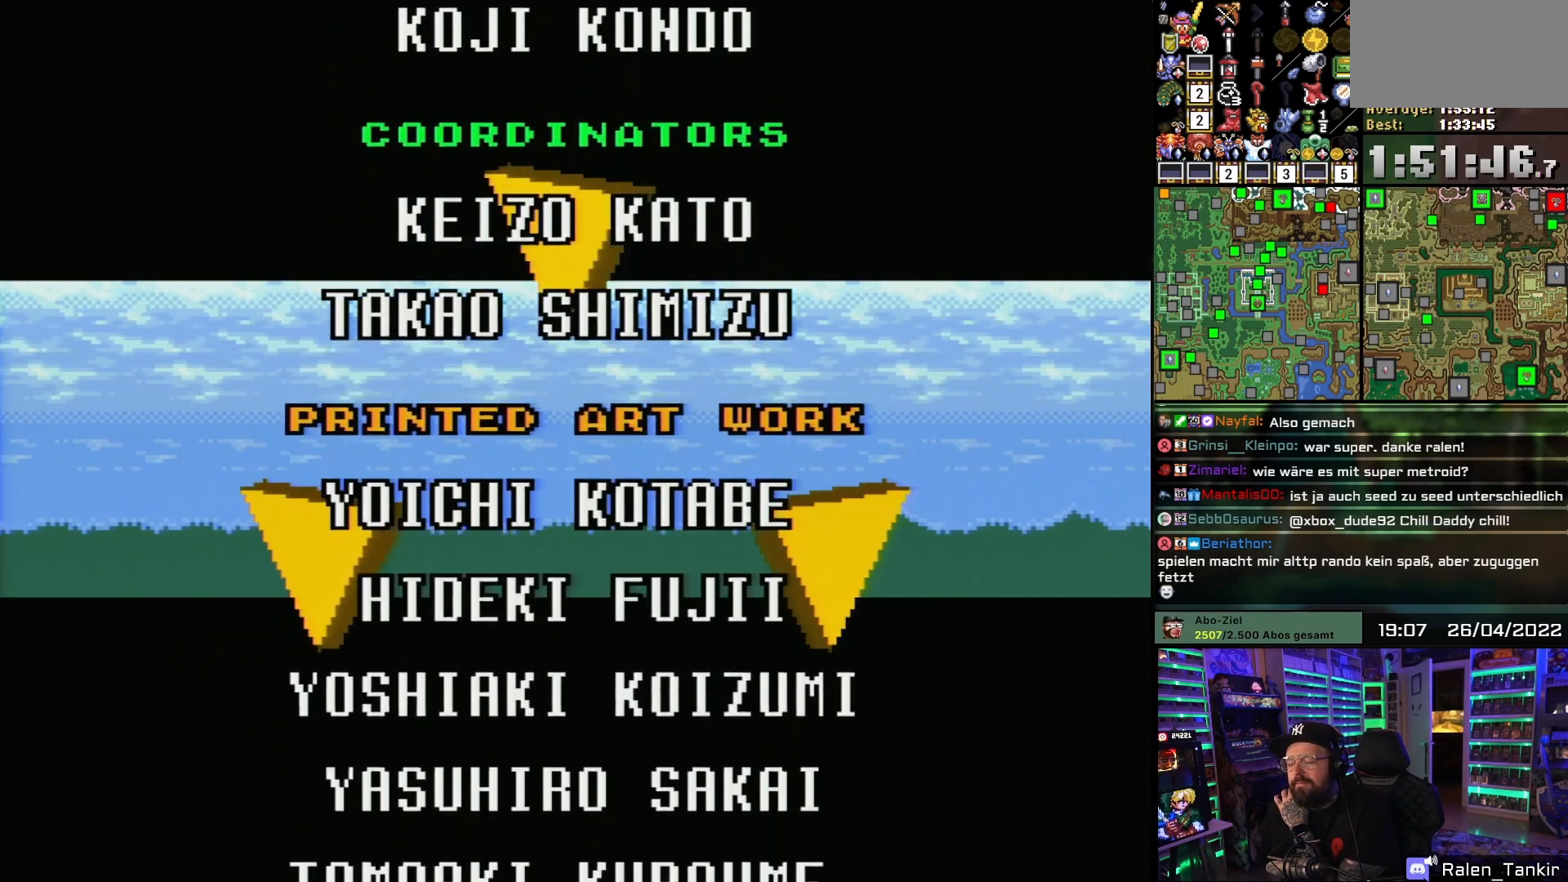
{"buttons": ["X"], "events": [[100, "X", "up"], [400, "X", "down"]]}
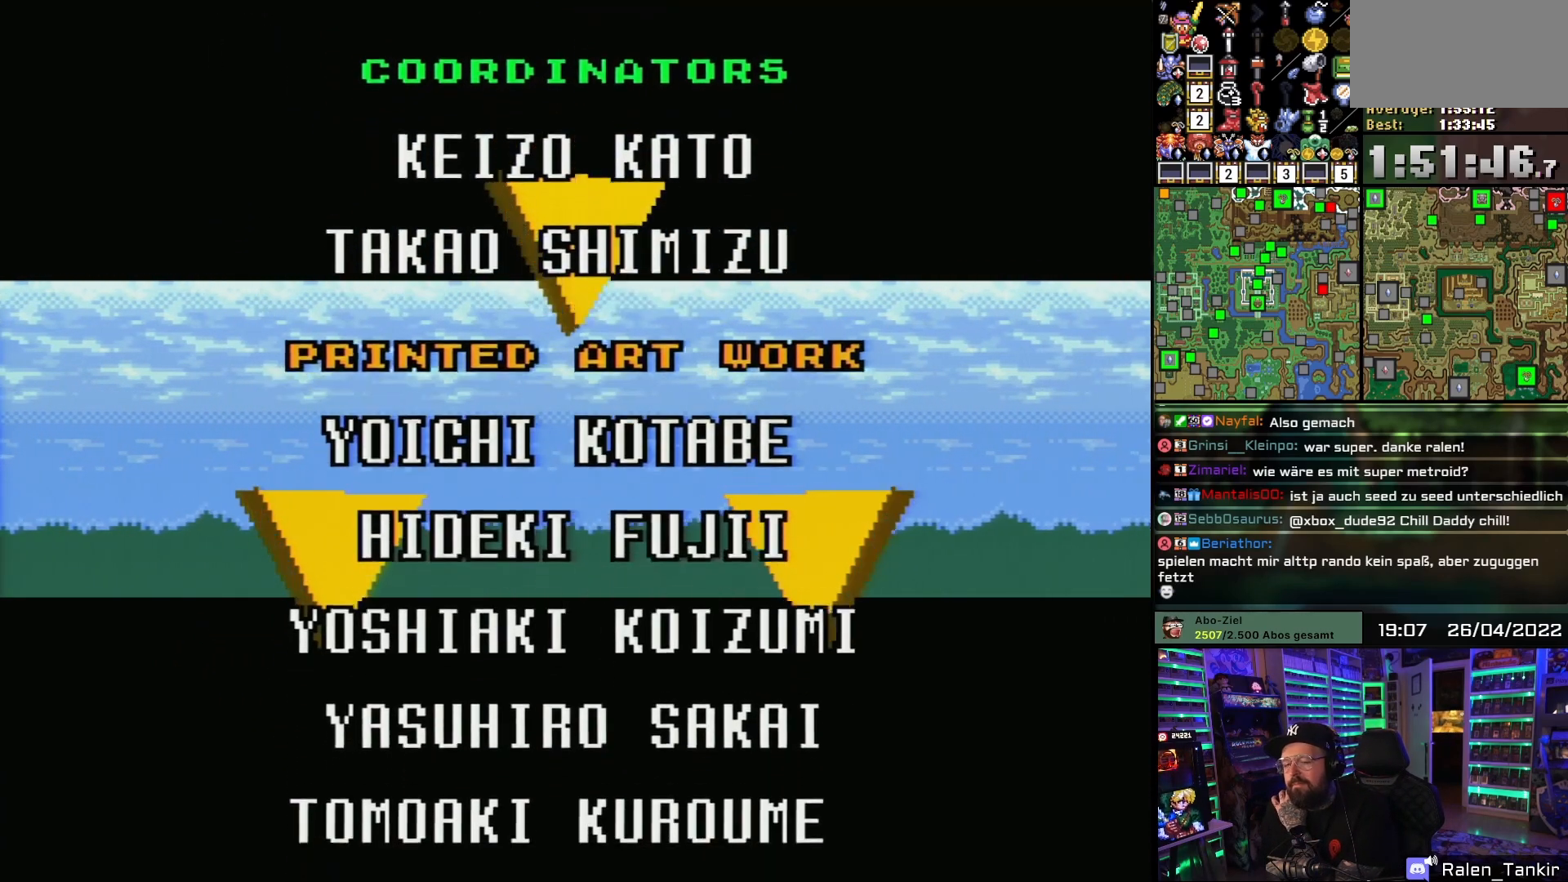
{"buttons": ["X"], "events": []}
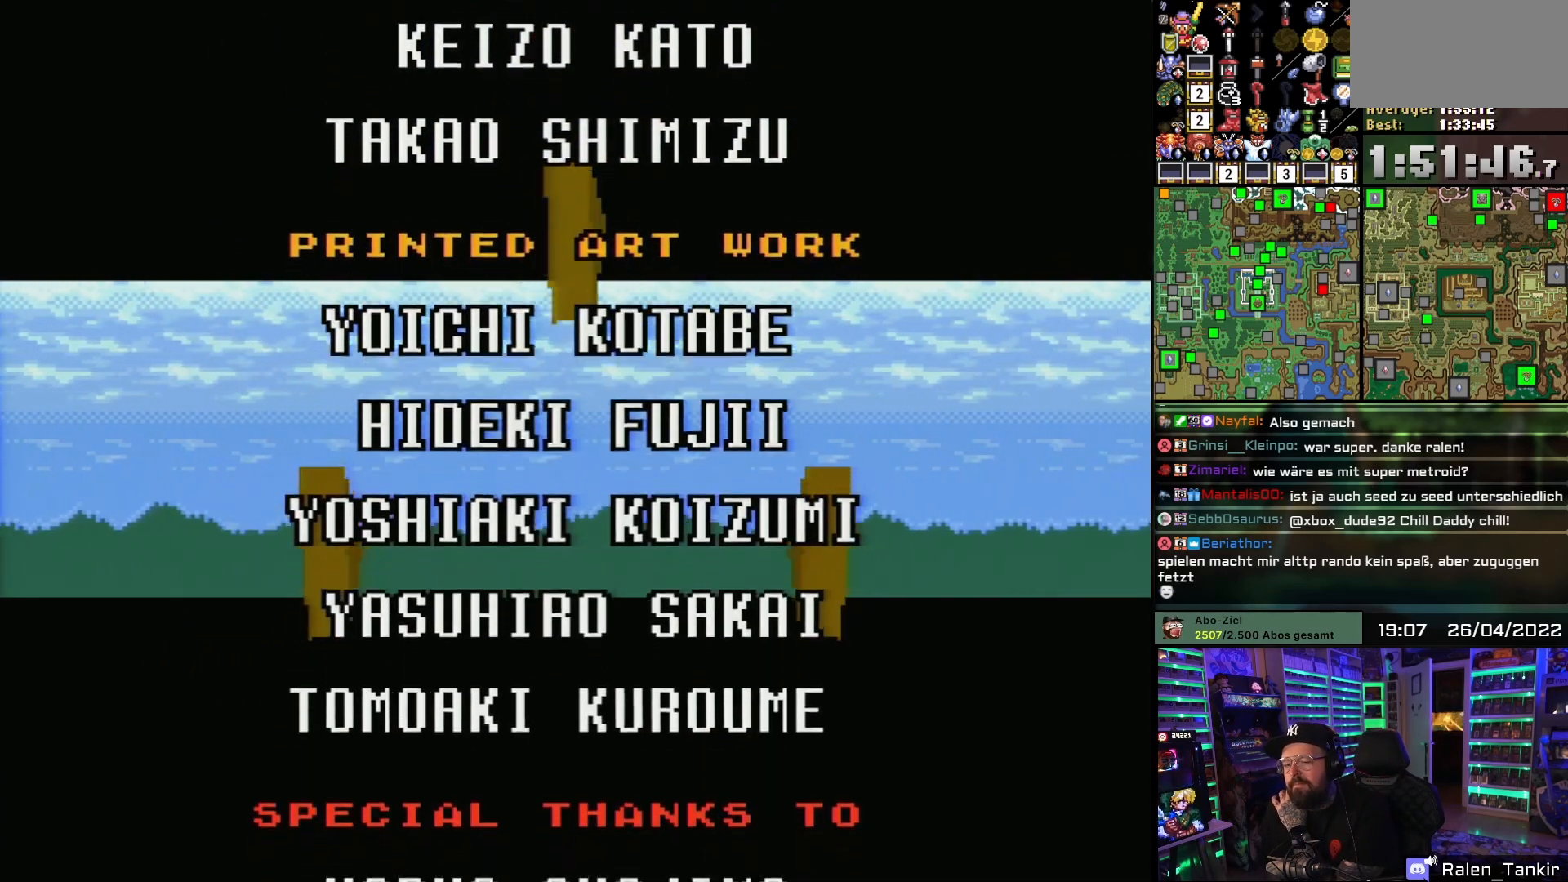
{"buttons": ["A"], "events": [[500, "A", "down"], [500, "X", "up"]]}
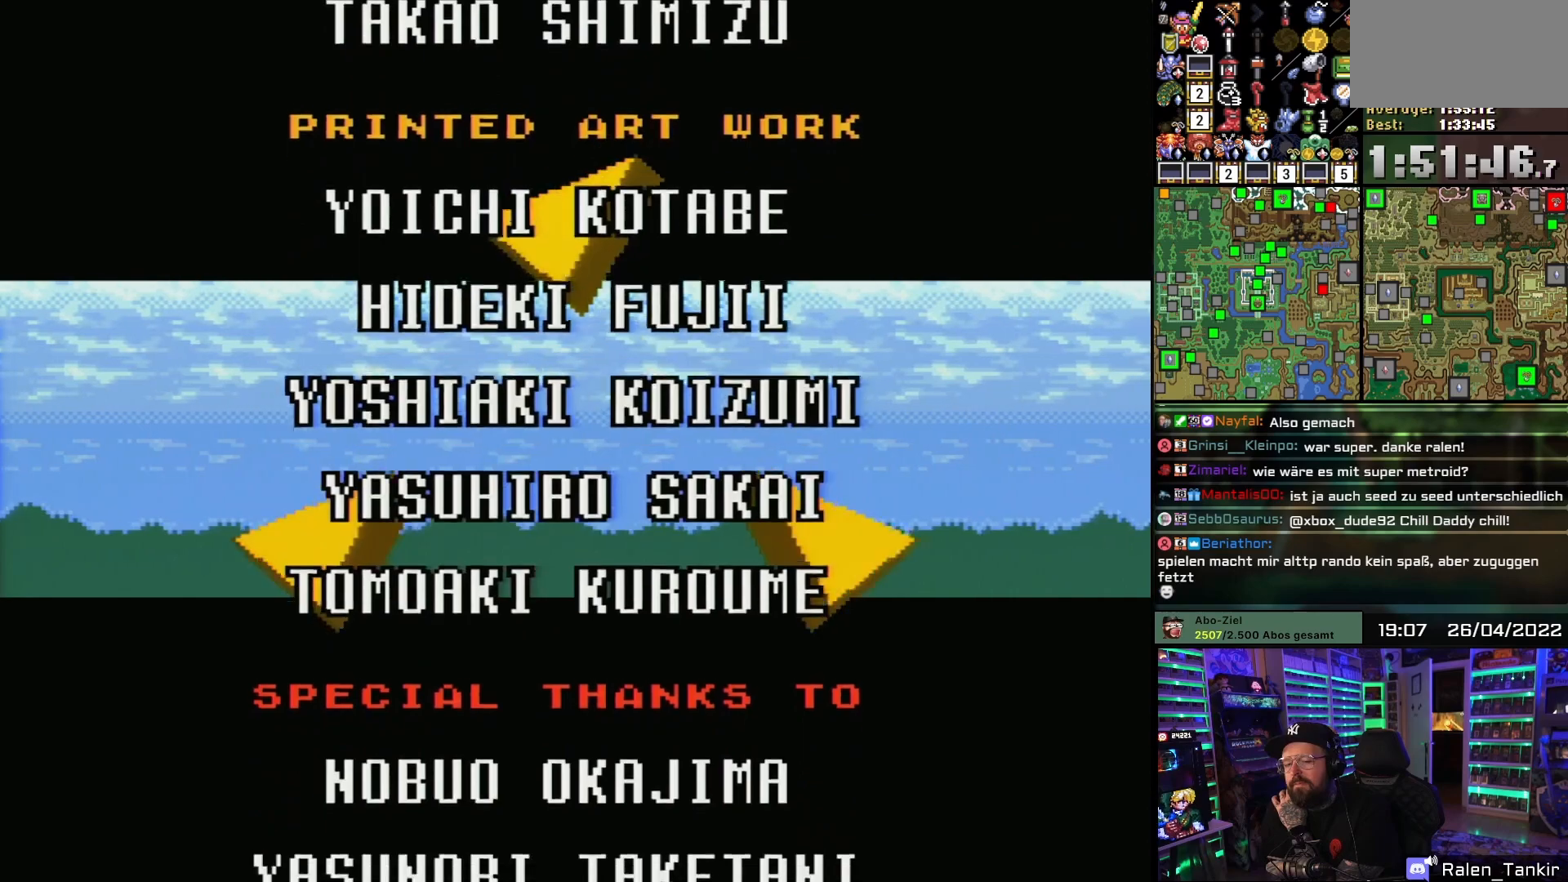
{"buttons": ["X"], "events": [[17, "A", "up"], [17, "X", "down"]]}
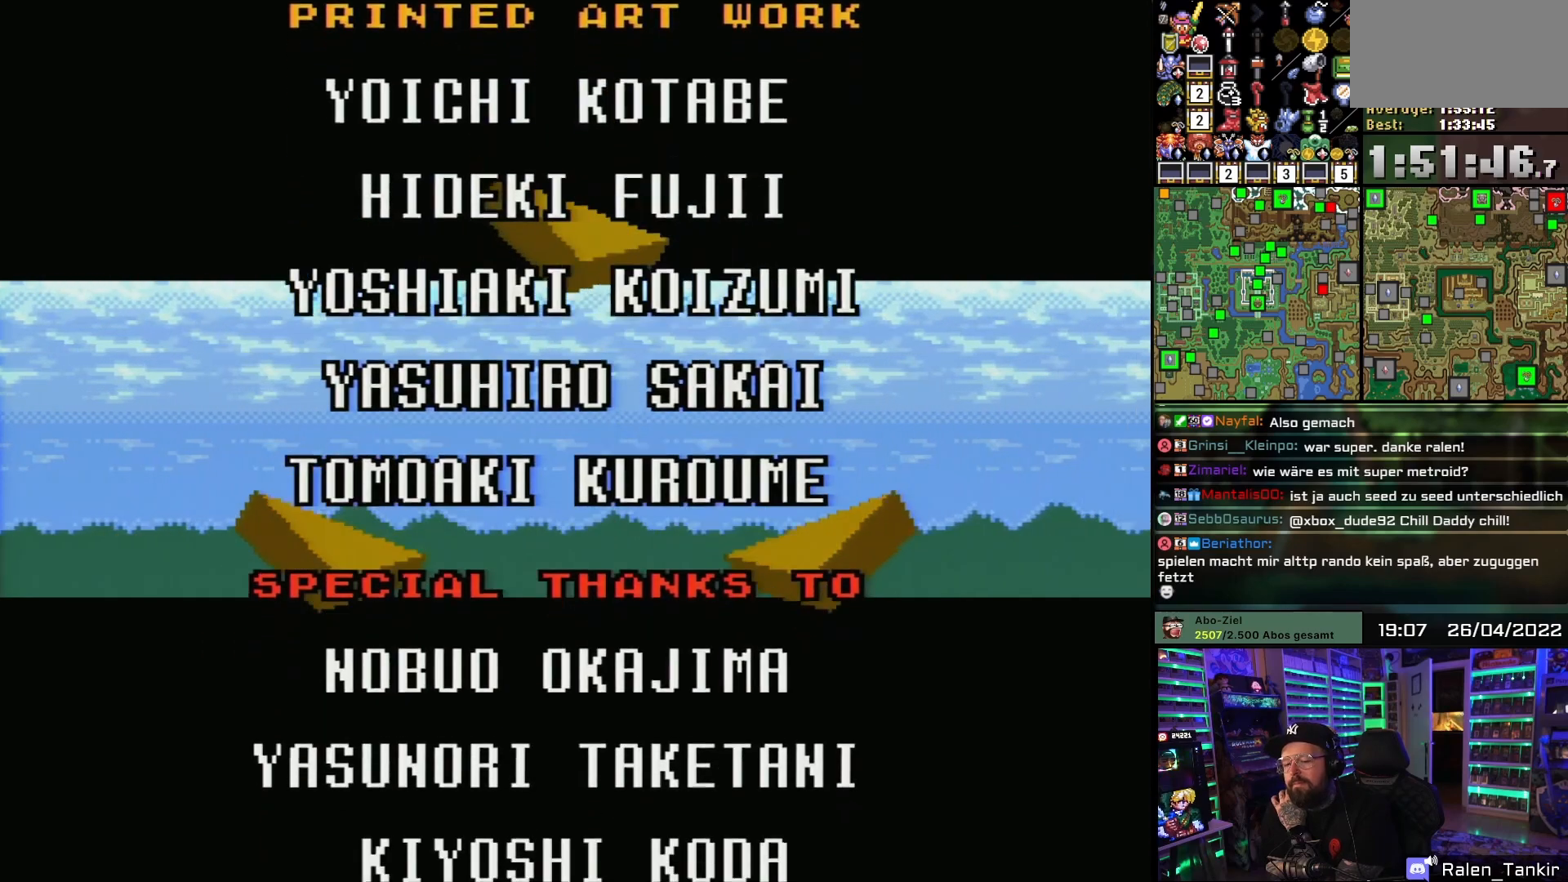
{"buttons": ["X"], "events": []}
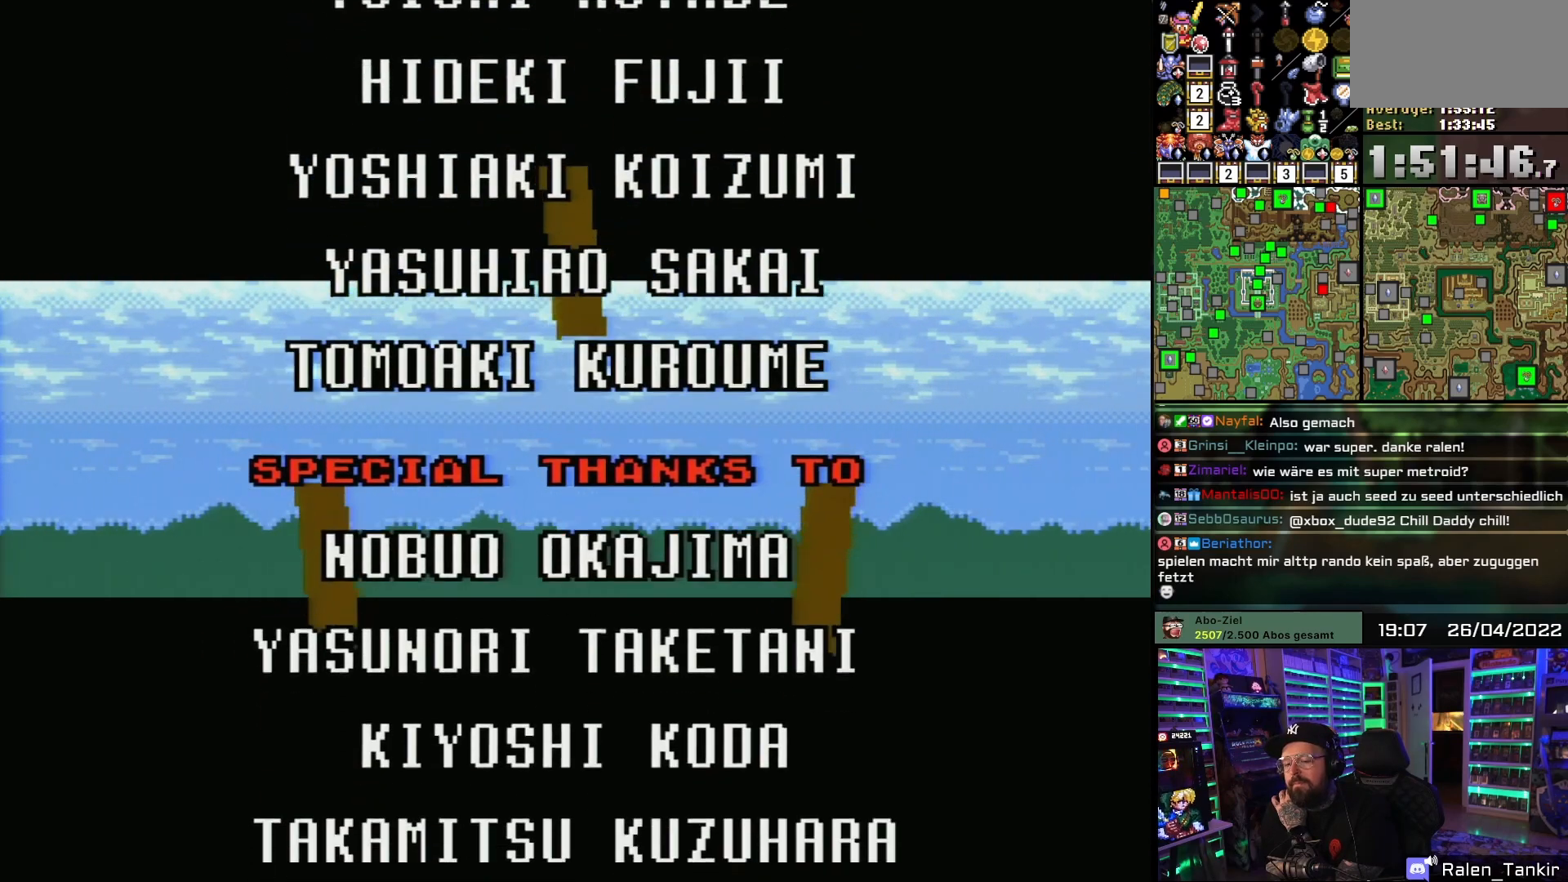
{"buttons": ["X"], "events": [[33, "X", "up"], [50, "X", "down"]]}
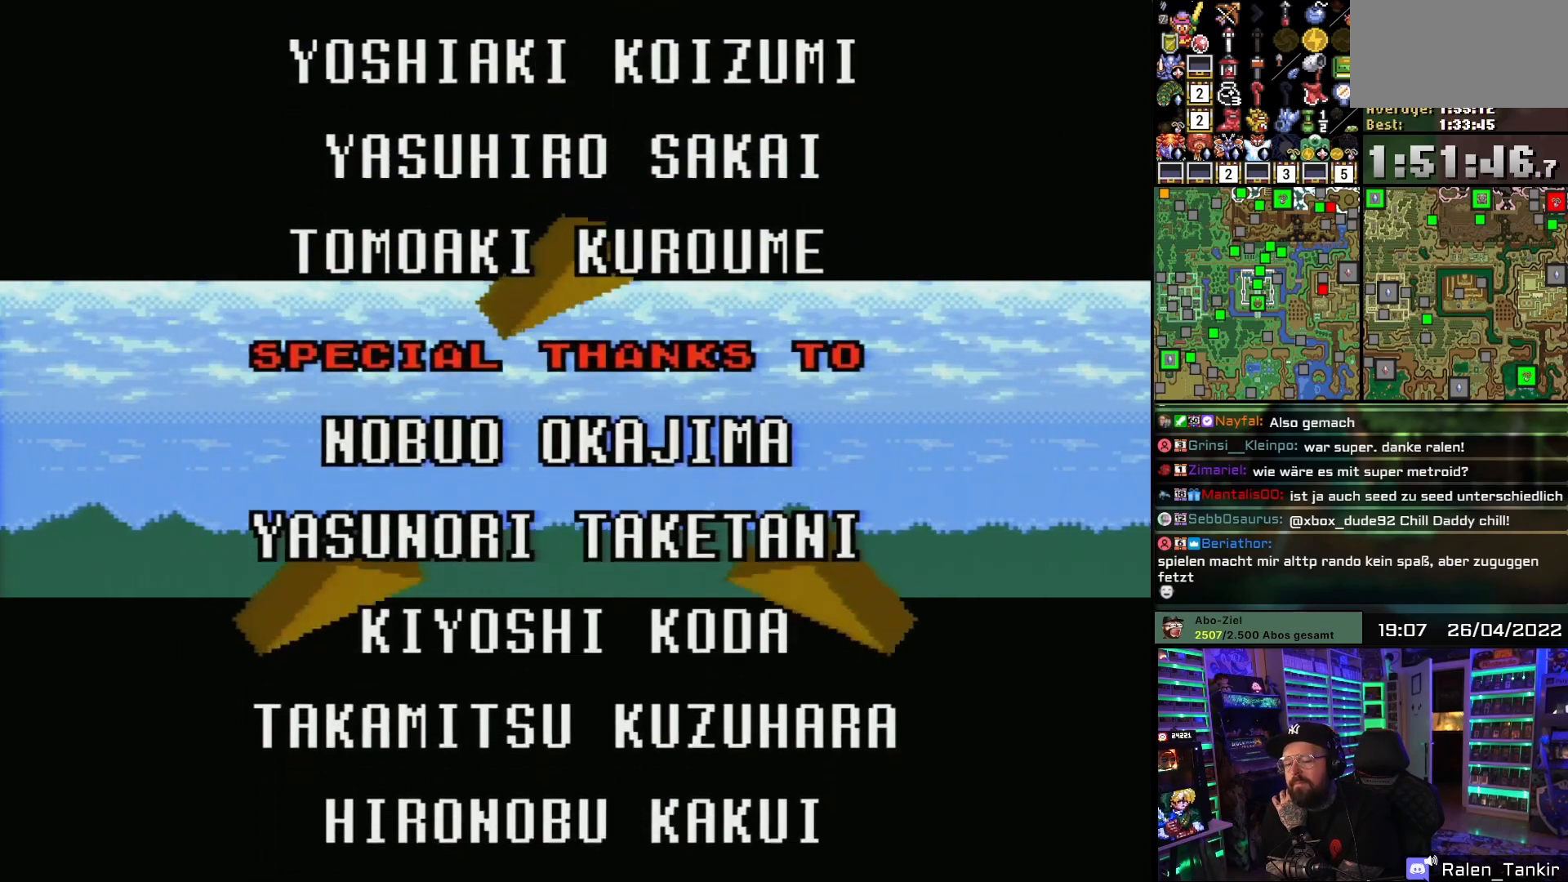
{"buttons": ["X"], "events": []}
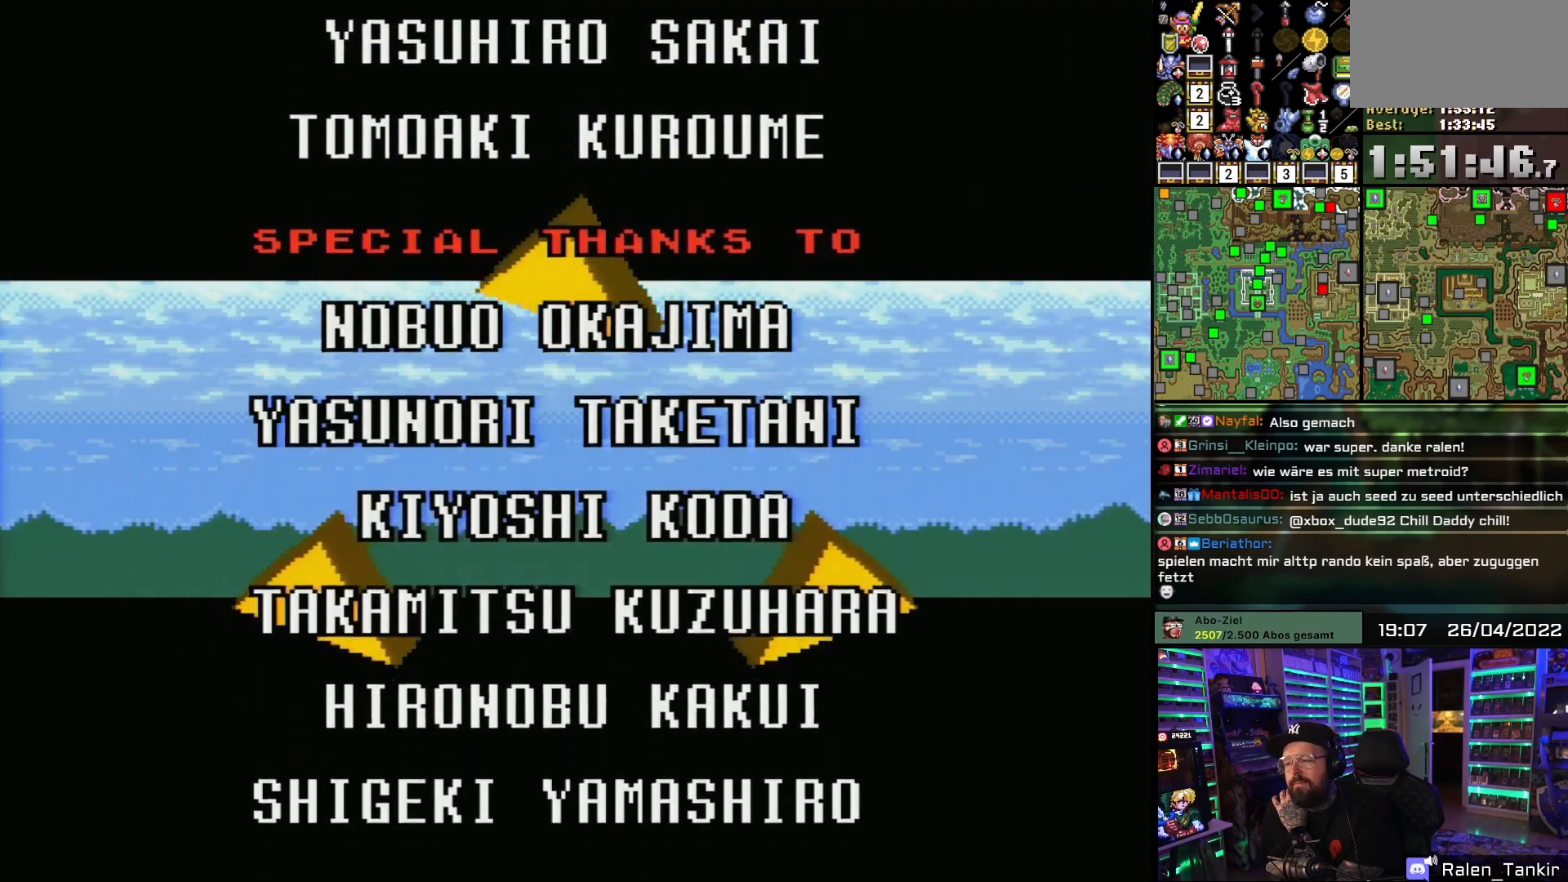
{"buttons": ["X"], "events": []}
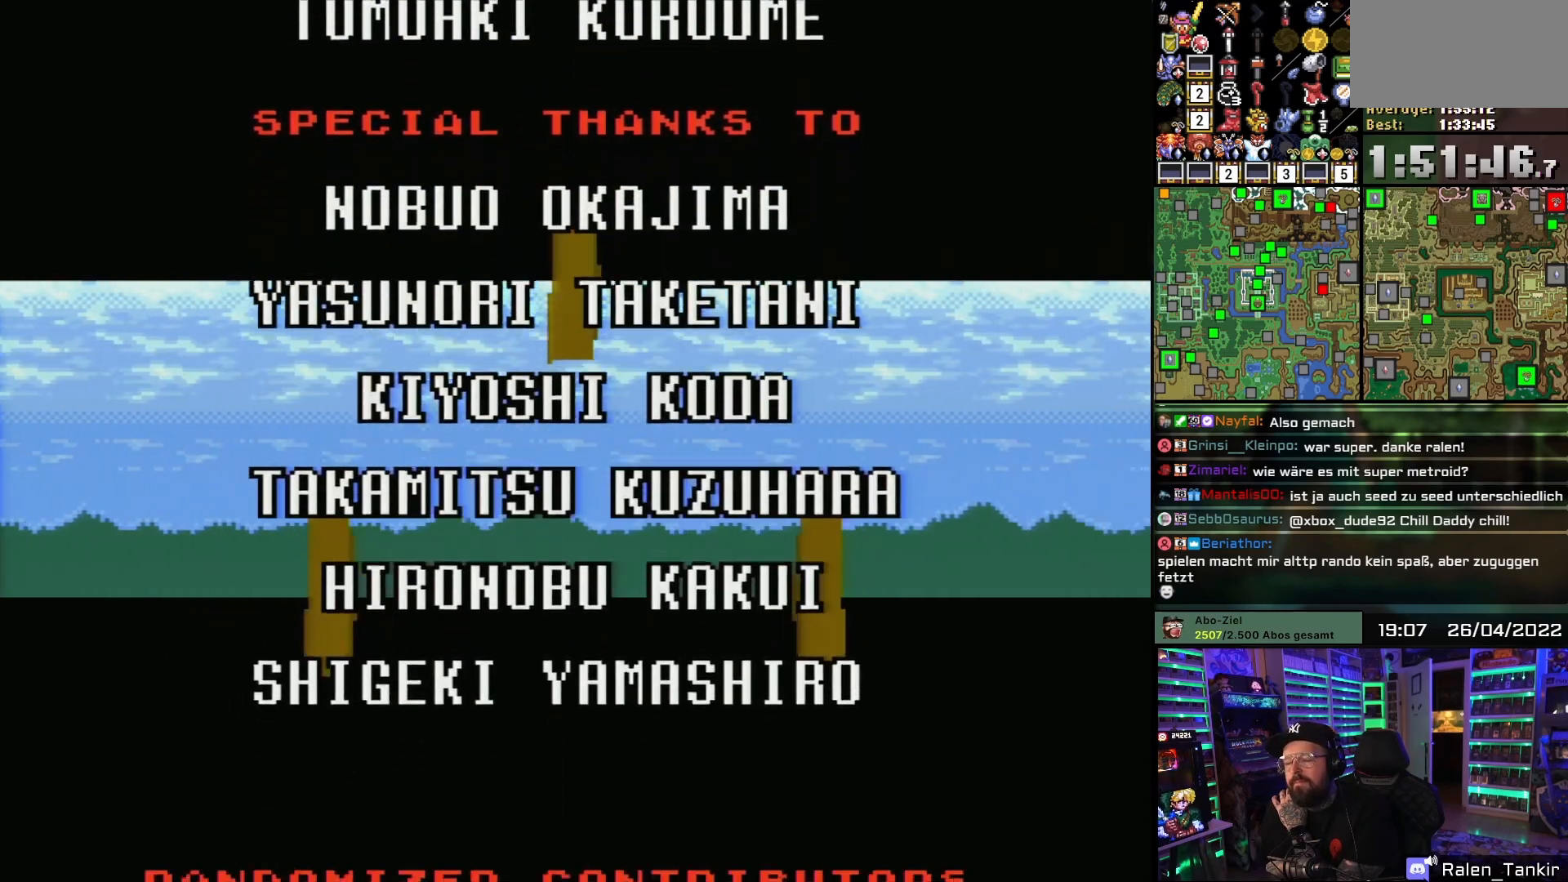
{"buttons": [], "events": [[300, "X", "up"]]}
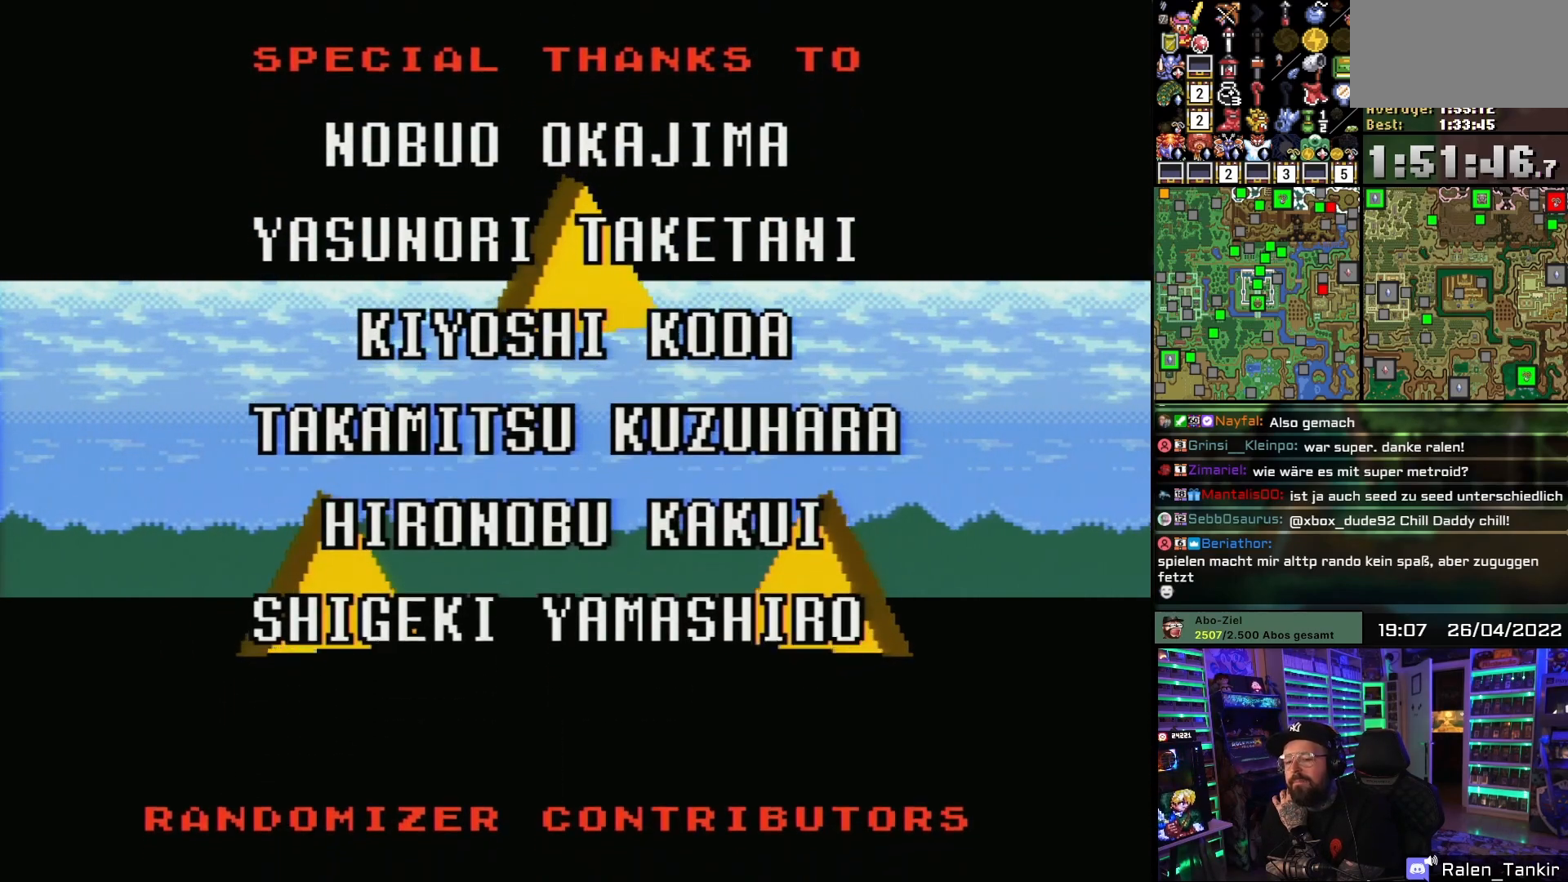
{"buttons": ["X"], "events": [[317, "X", "down"]]}
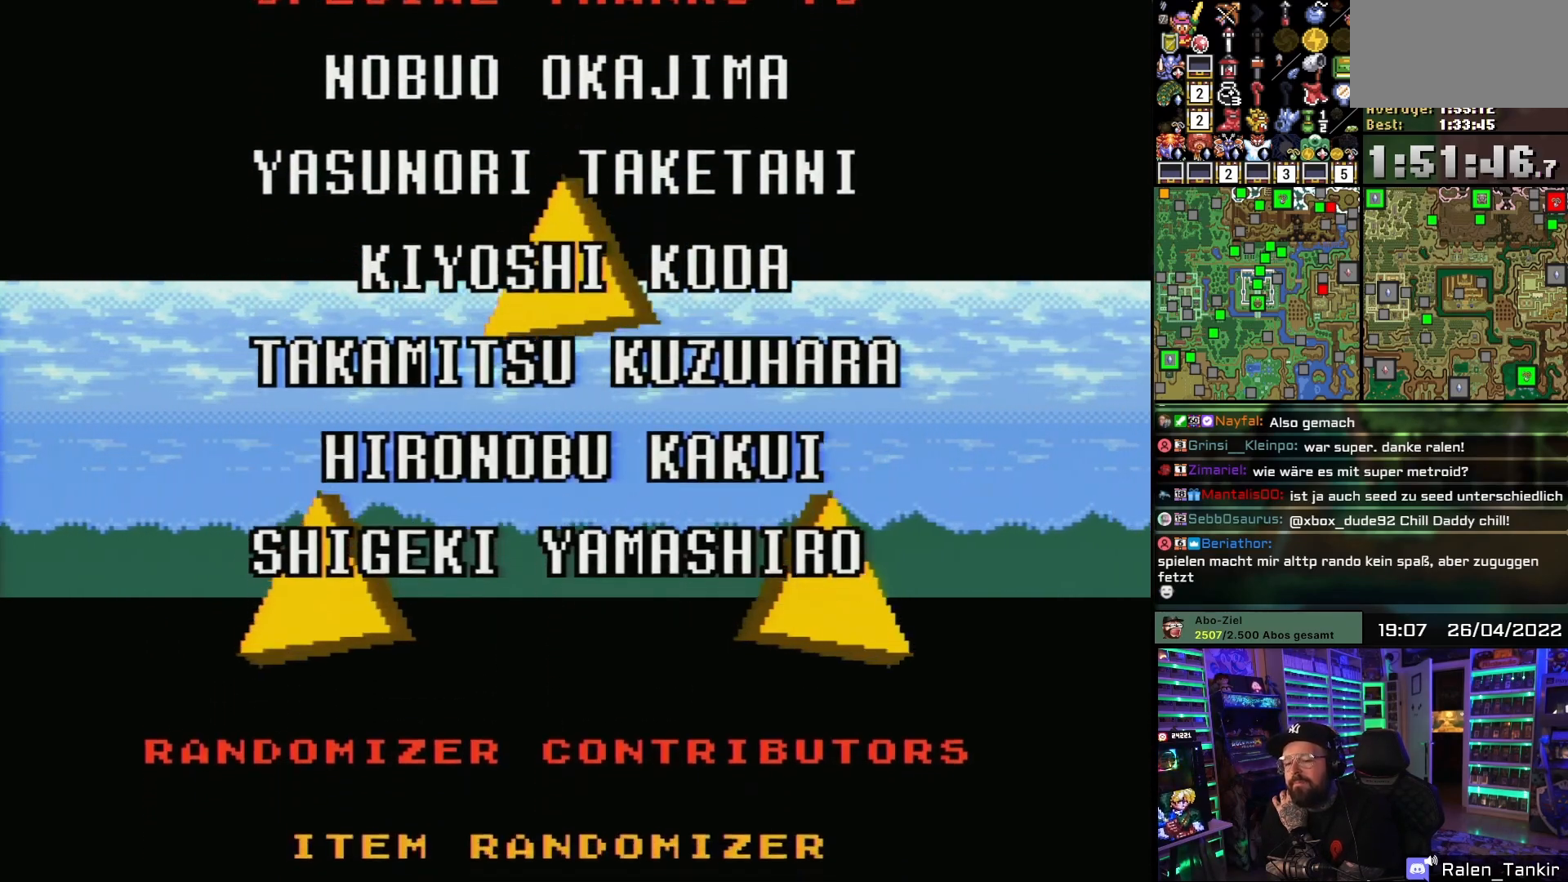
{"buttons": ["X"], "events": []}
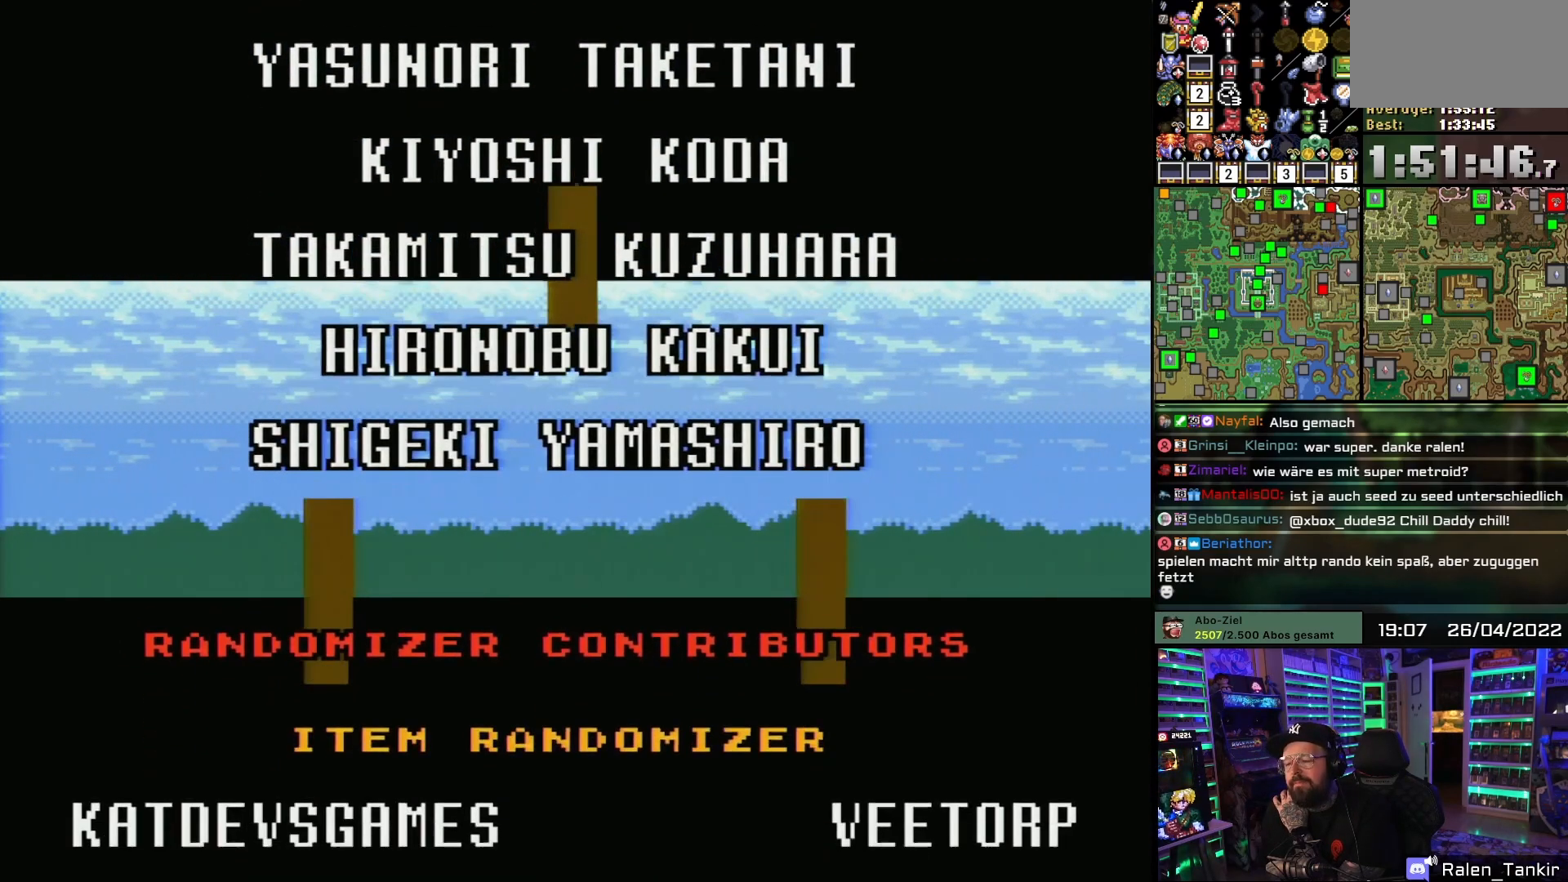
{"buttons": ["X"], "events": []}
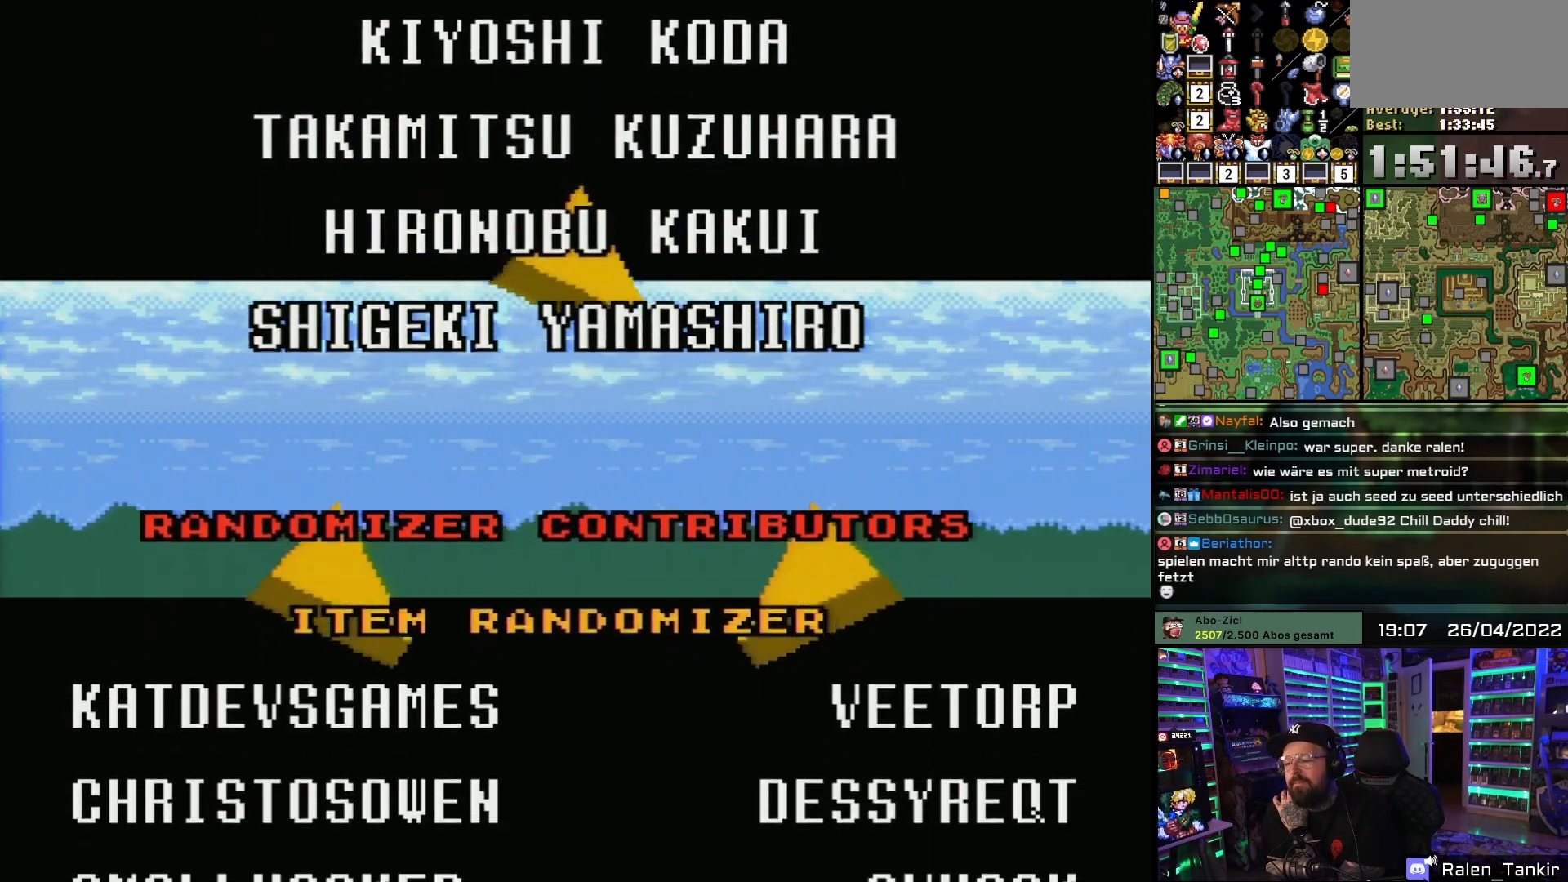
{"buttons": ["X"], "events": [[200, "A", "down"], [200, "X", "up"], [217, "A", "up"], [217, "X", "down"]]}
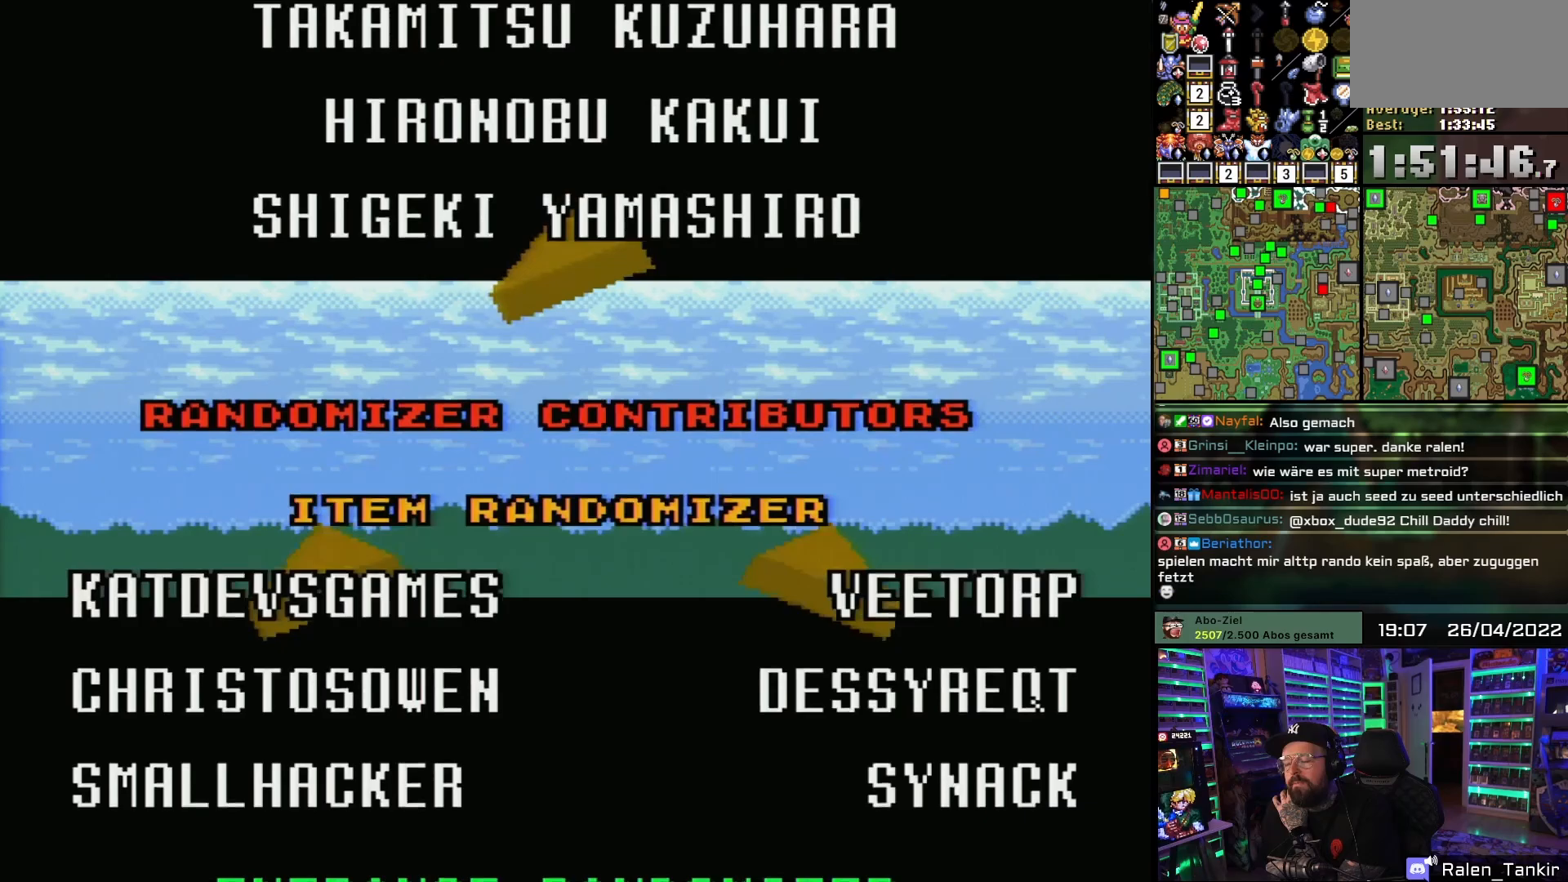
{"buttons": ["X"], "events": []}
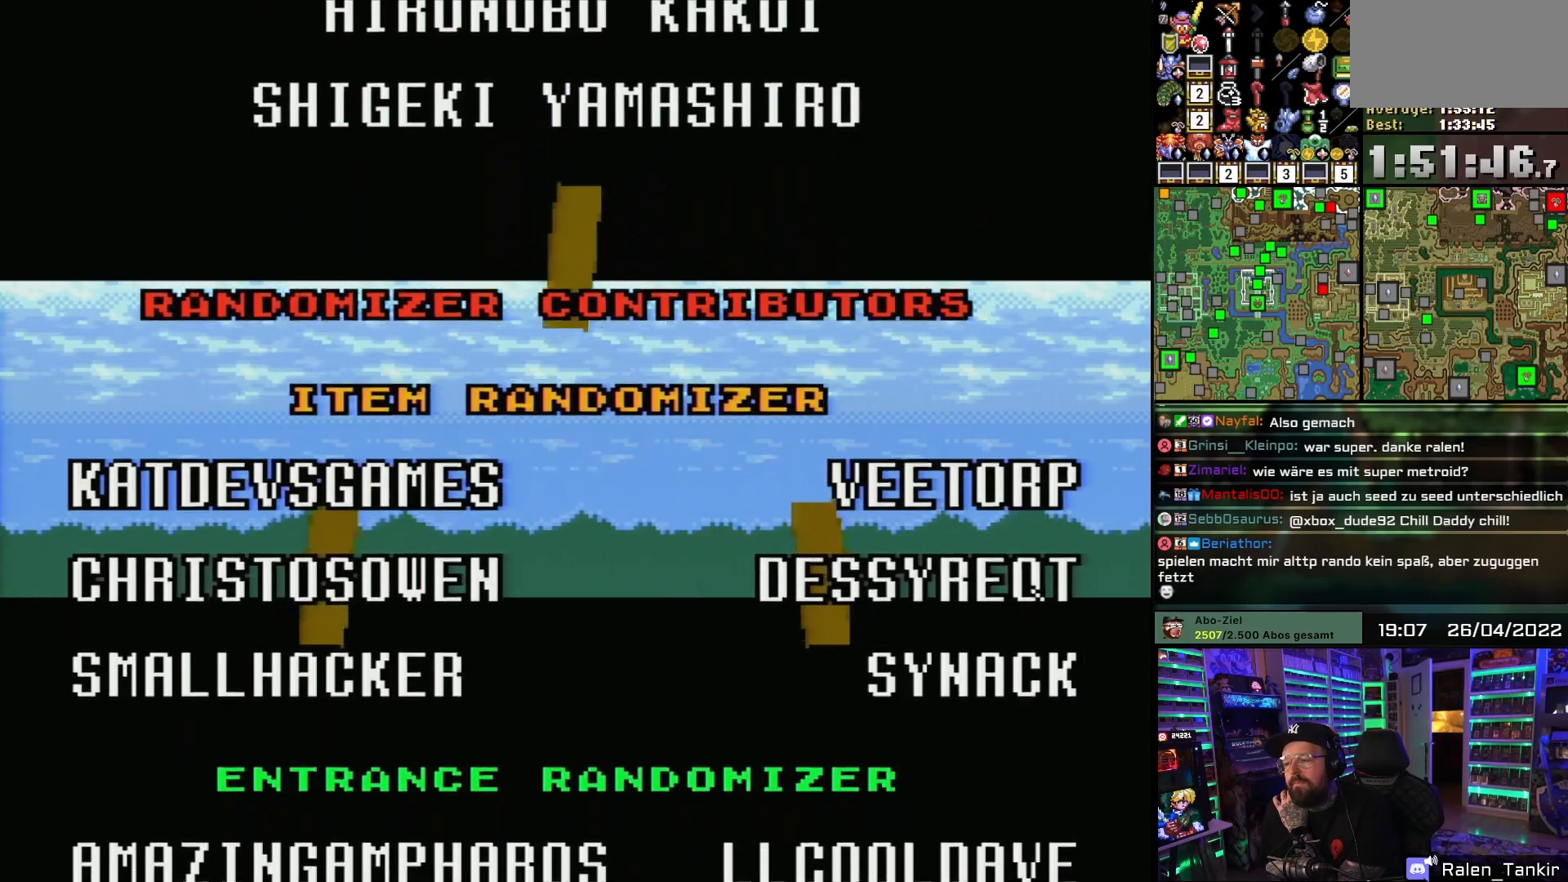
{"buttons": ["X"], "events": []}
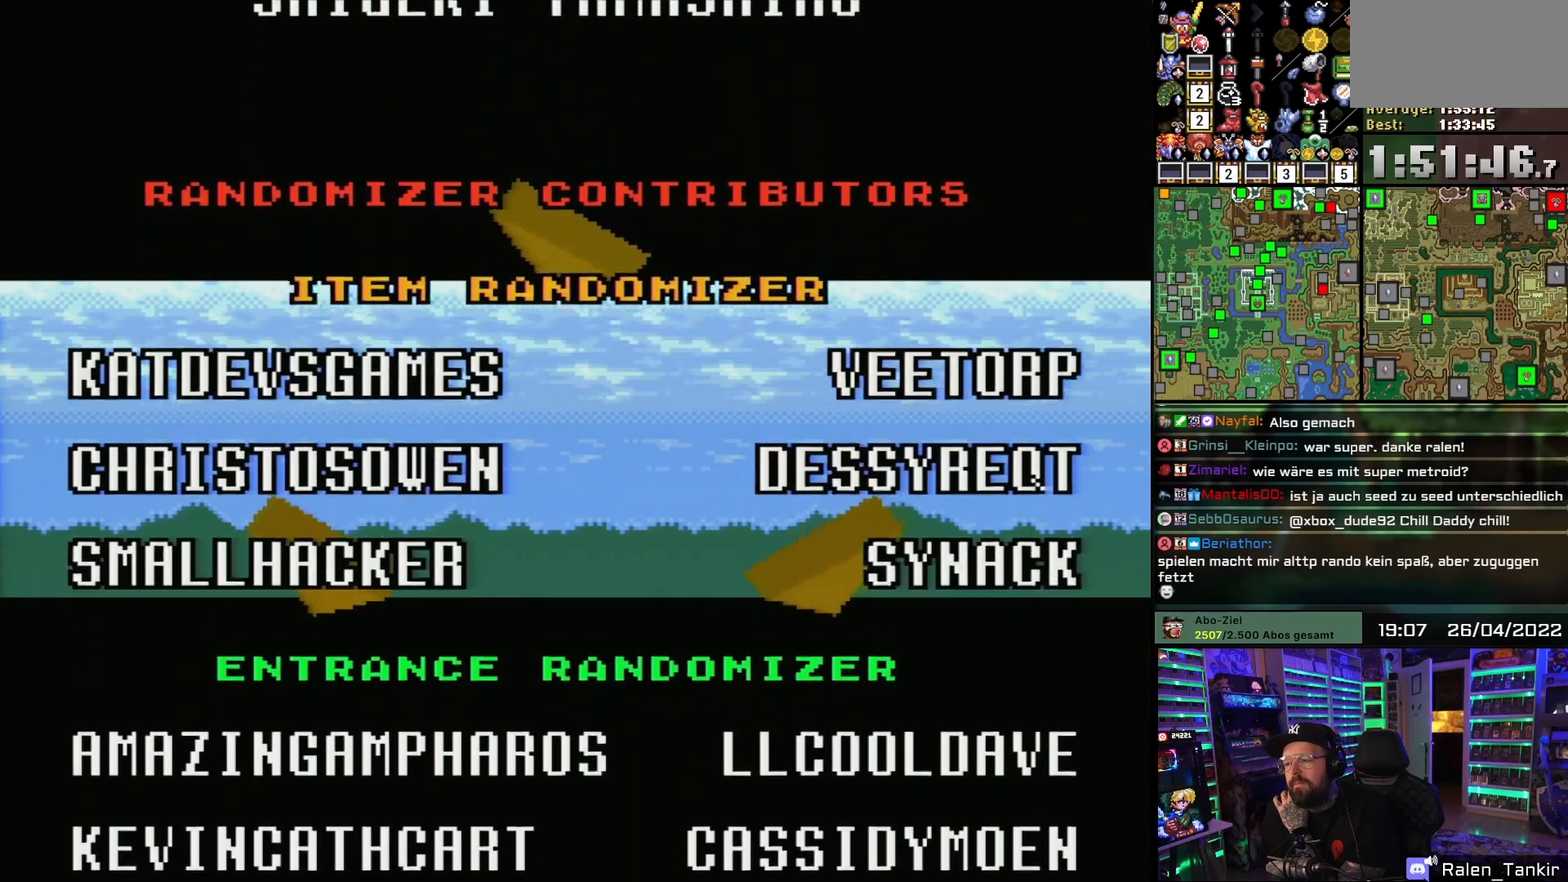
{"buttons": ["X"], "events": []}